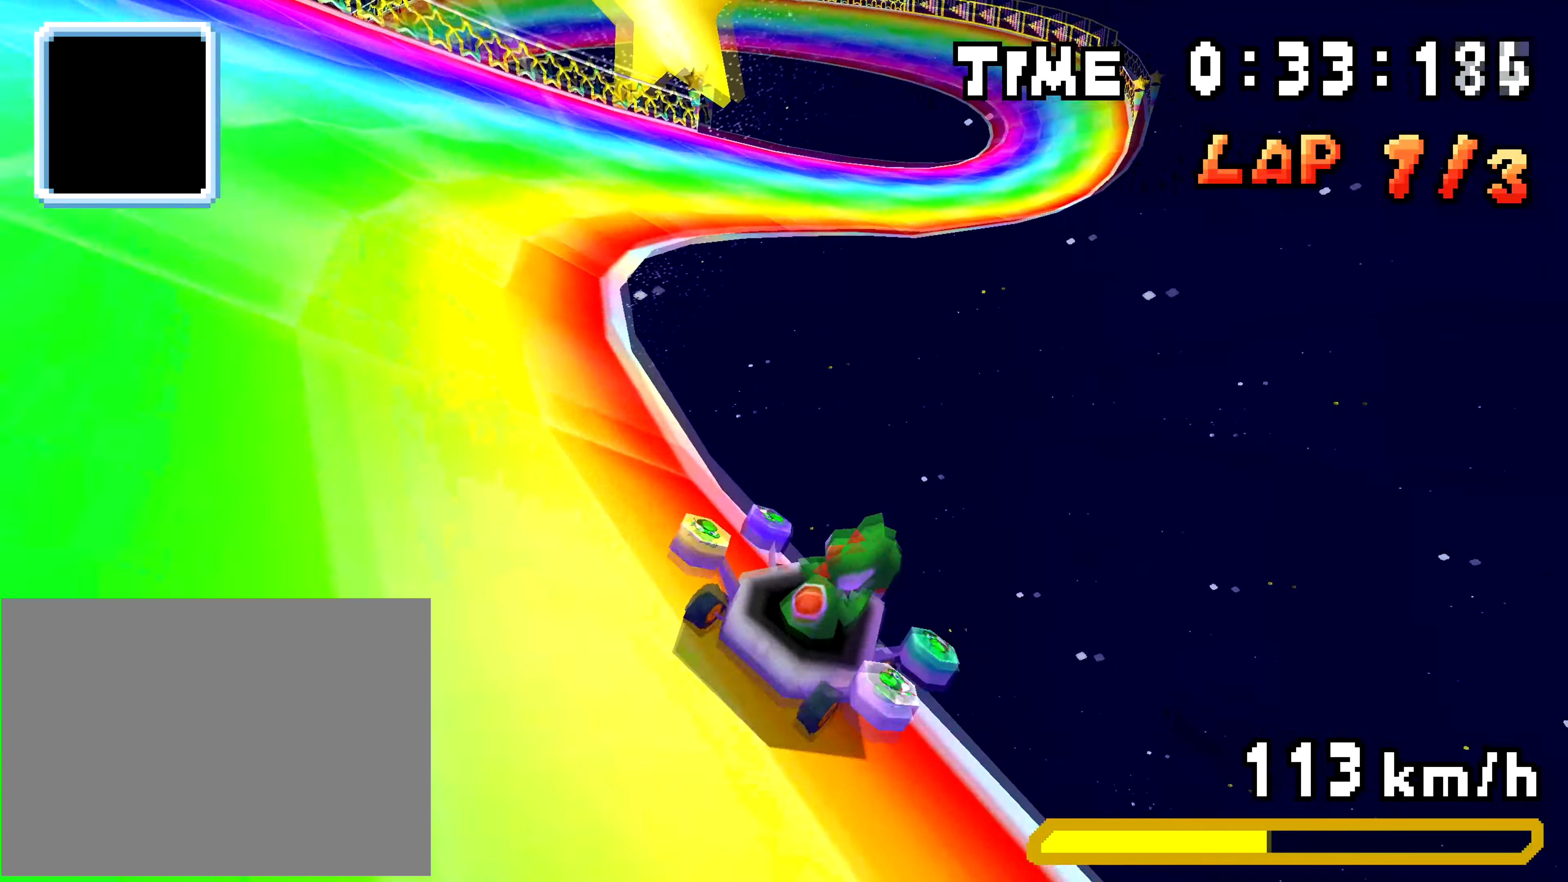
Gameplay with a controller (Nintendo layout); each line is a JSON object with the inputs held at the frame after it. "events" lists button and stick changes between this image and that frame as [ms after this image, input, new state], when the widget could be followed in between. Not read: L3 R3.
{"buttons": ["A", "R1", "DPAD_RIGHT"], "events": [[17, "DPAD_LEFT", "down"], [200, "DPAD_RIGHT", "down"], [217, "DPAD_LEFT", "up"]]}
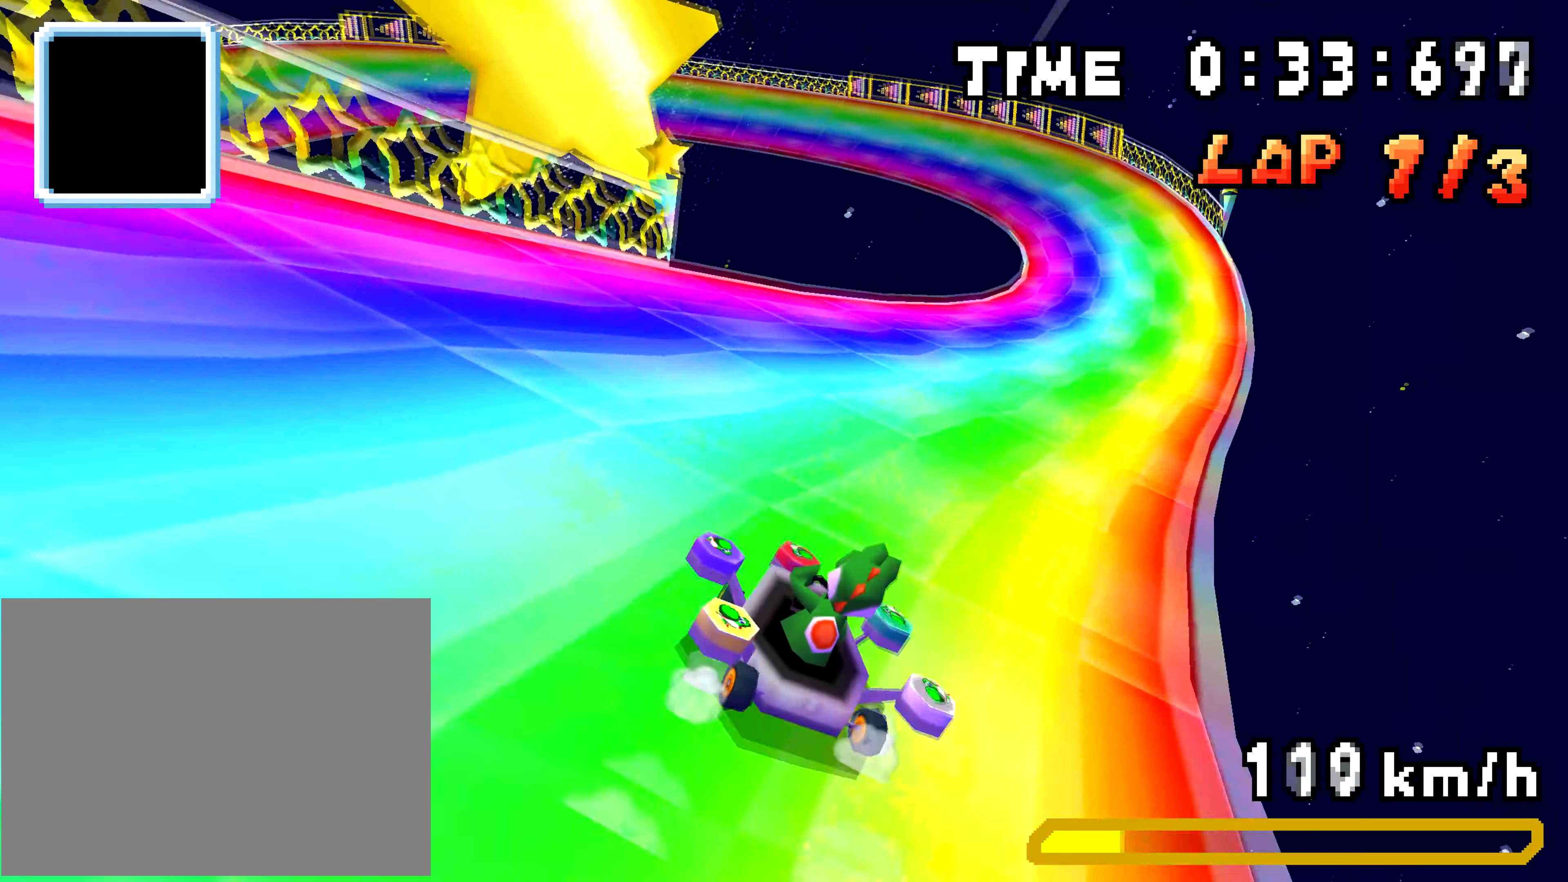
{"buttons": ["A", "R1", "DPAD_LEFT"], "events": [[33, "DPAD_DOWN", "down"], [116, "DPAD_DOWN", "up"], [367, "DPAD_RIGHT", "up"], [384, "DPAD_UP", "down"], [400, "DPAD_LEFT", "down"], [434, "DPAD_UP", "up"]]}
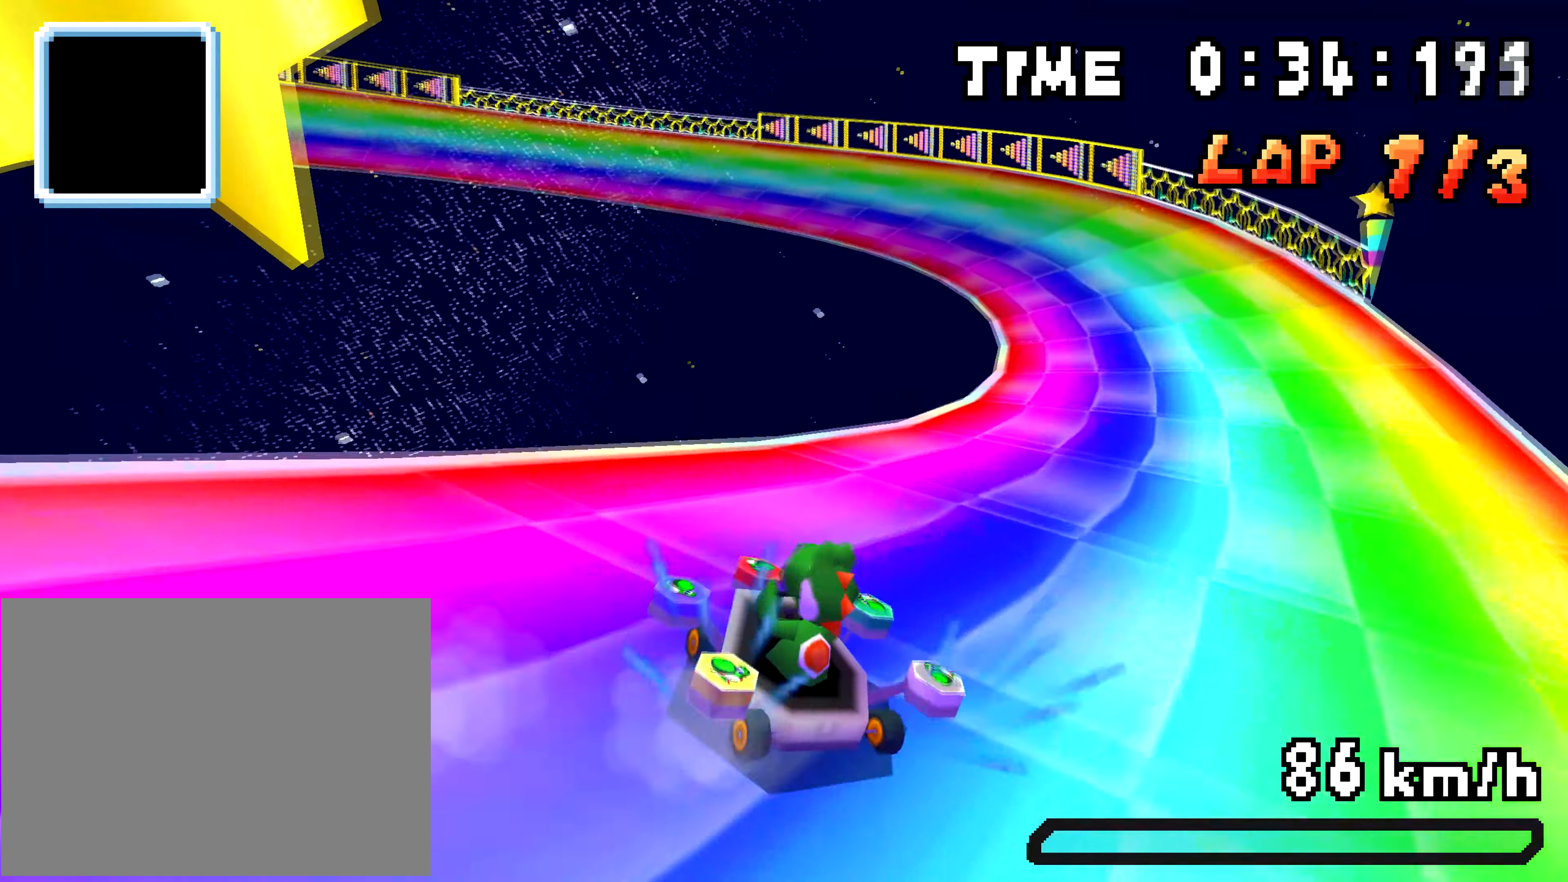
{"buttons": ["A", "R1", "DPAD_UP"], "events": [[217, "DPAD_LEFT", "up"], [217, "DPAD_RIGHT", "down"], [484, "DPAD_RIGHT", "up"], [501, "DPAD_UP", "down"]]}
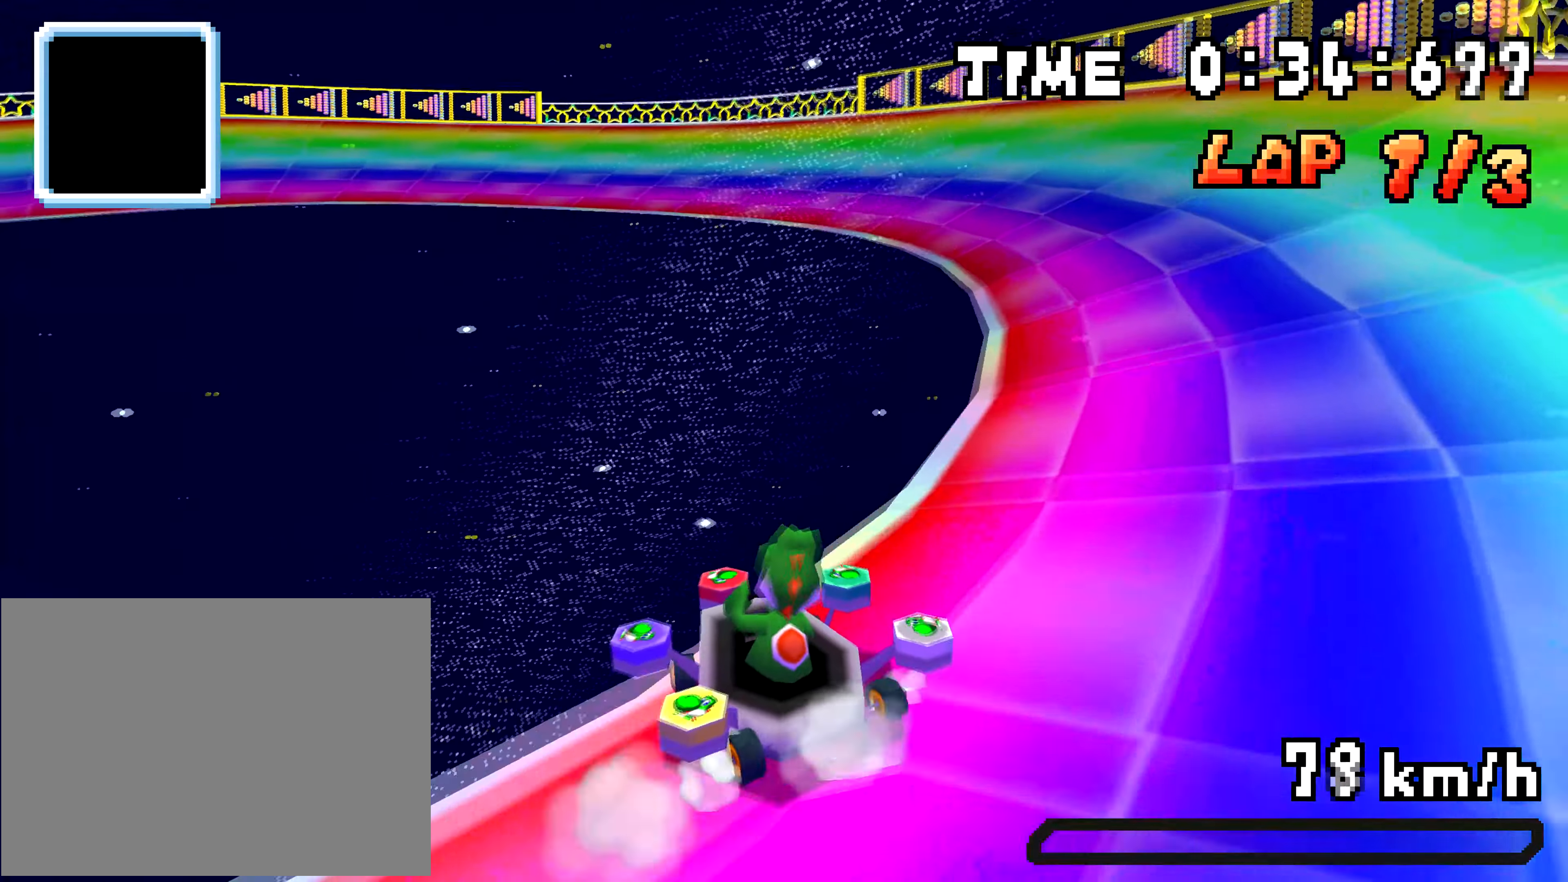
{"buttons": ["A", "R1", "DPAD_LEFT"], "events": [[50, "DPAD_LEFT", "down"], [117, "DPAD_LEFT", "up"], [117, "DPAD_UP", "up"], [217, "DPAD_LEFT", "down"]]}
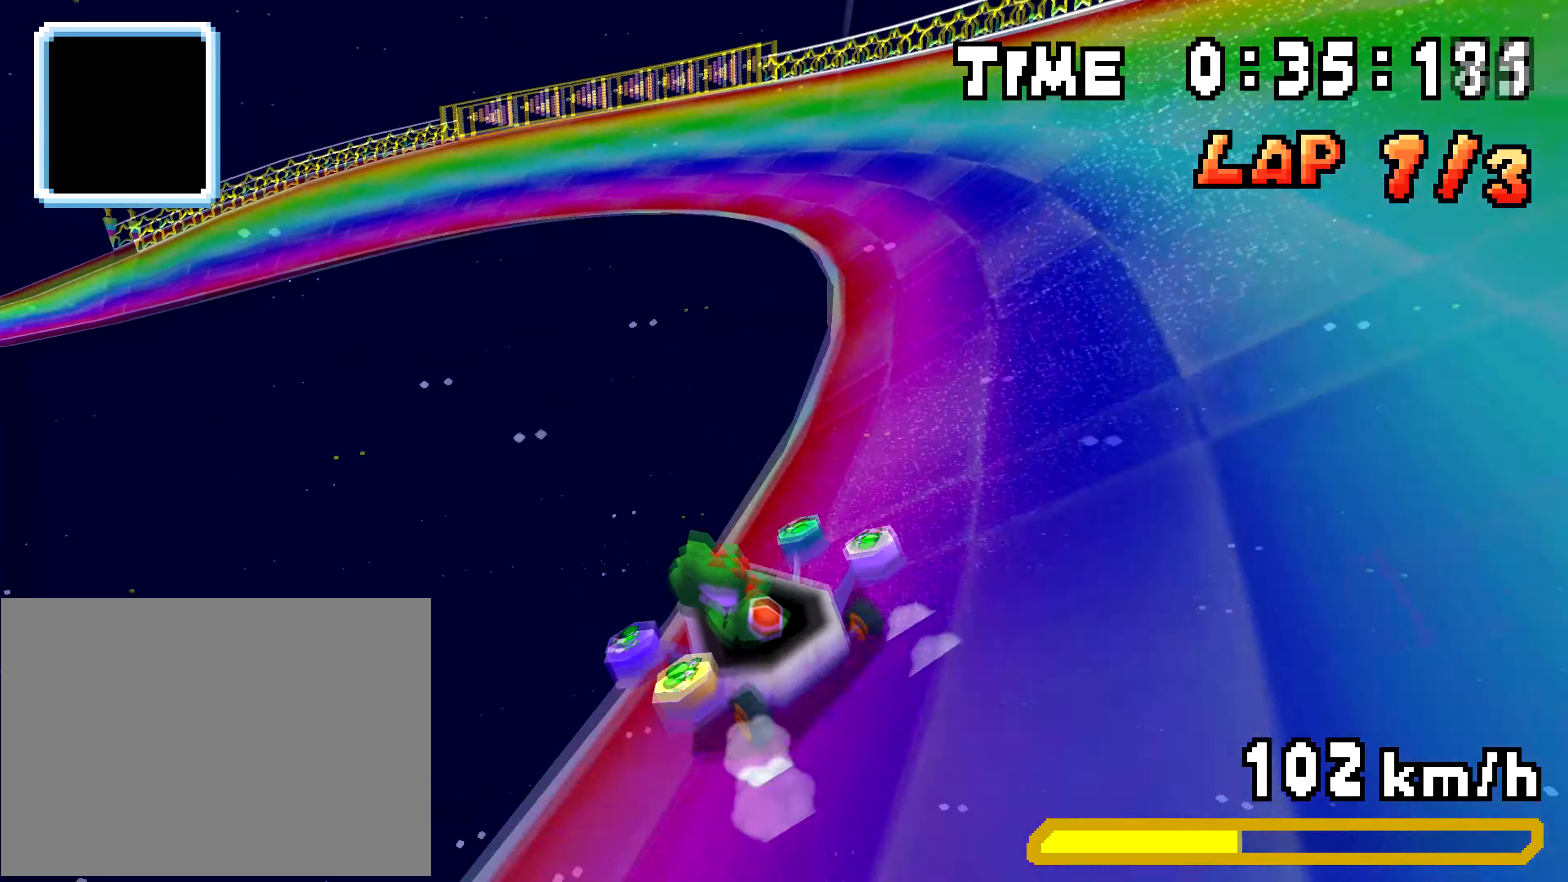
{"buttons": ["A", "R1", "DPAD_RIGHT"], "events": [[17, "DPAD_LEFT", "up"], [51, "DPAD_RIGHT", "down"], [184, "DPAD_RIGHT", "up"], [217, "DPAD_LEFT", "down"], [384, "DPAD_LEFT", "up"], [501, "DPAD_RIGHT", "down"]]}
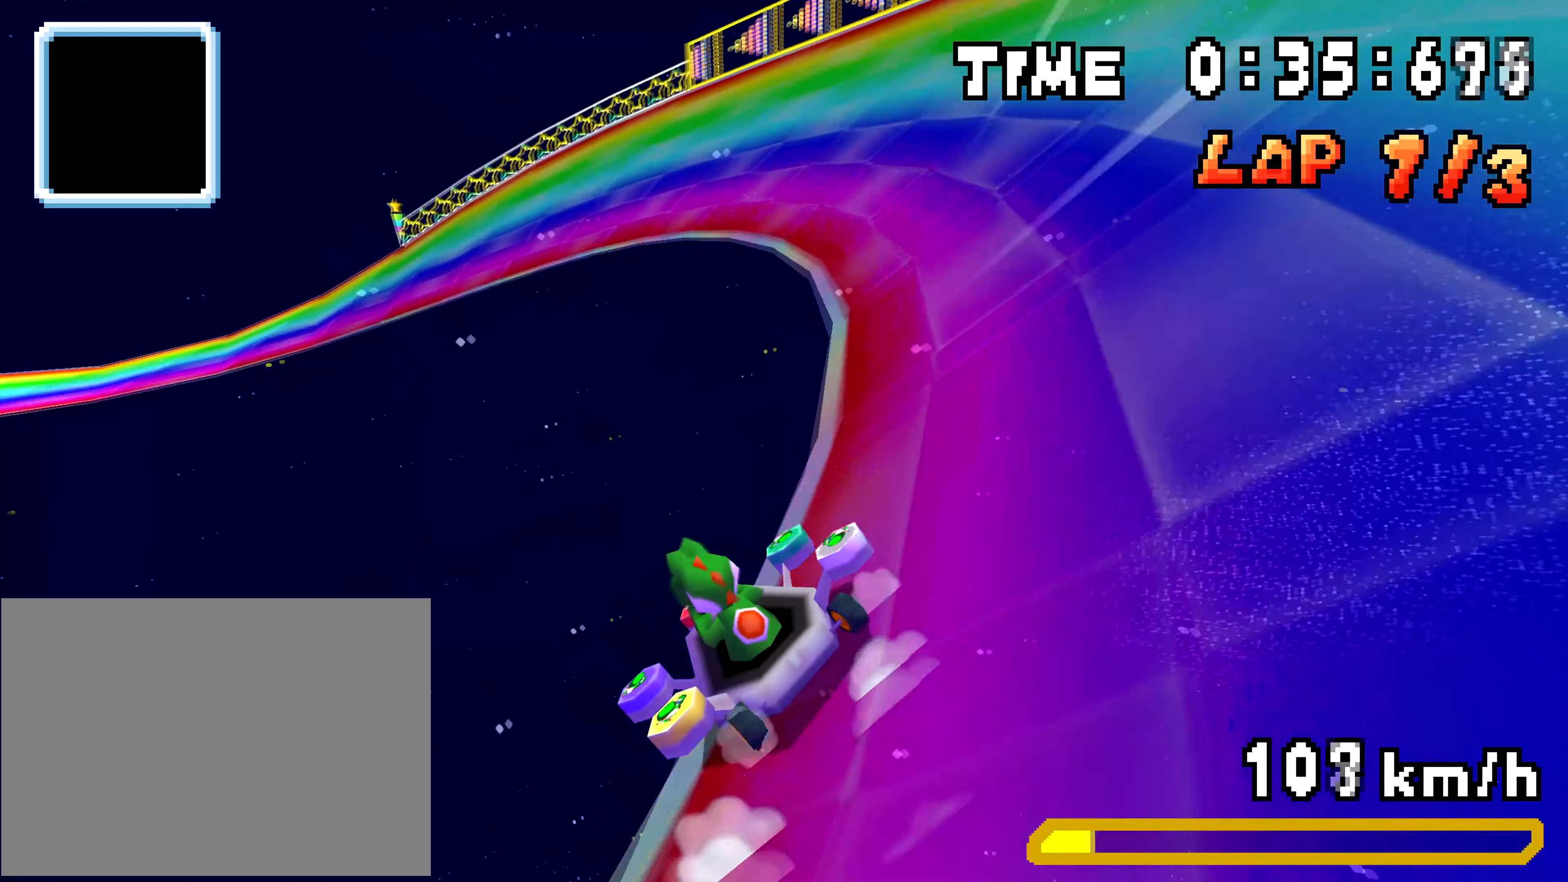
{"buttons": ["A", "DPAD_LEFT"], "events": [[50, "DPAD_RIGHT", "up"], [50, "DPAD_UP", "down"], [83, "DPAD_LEFT", "down"], [100, "DPAD_UP", "up"], [167, "R1", "up"]]}
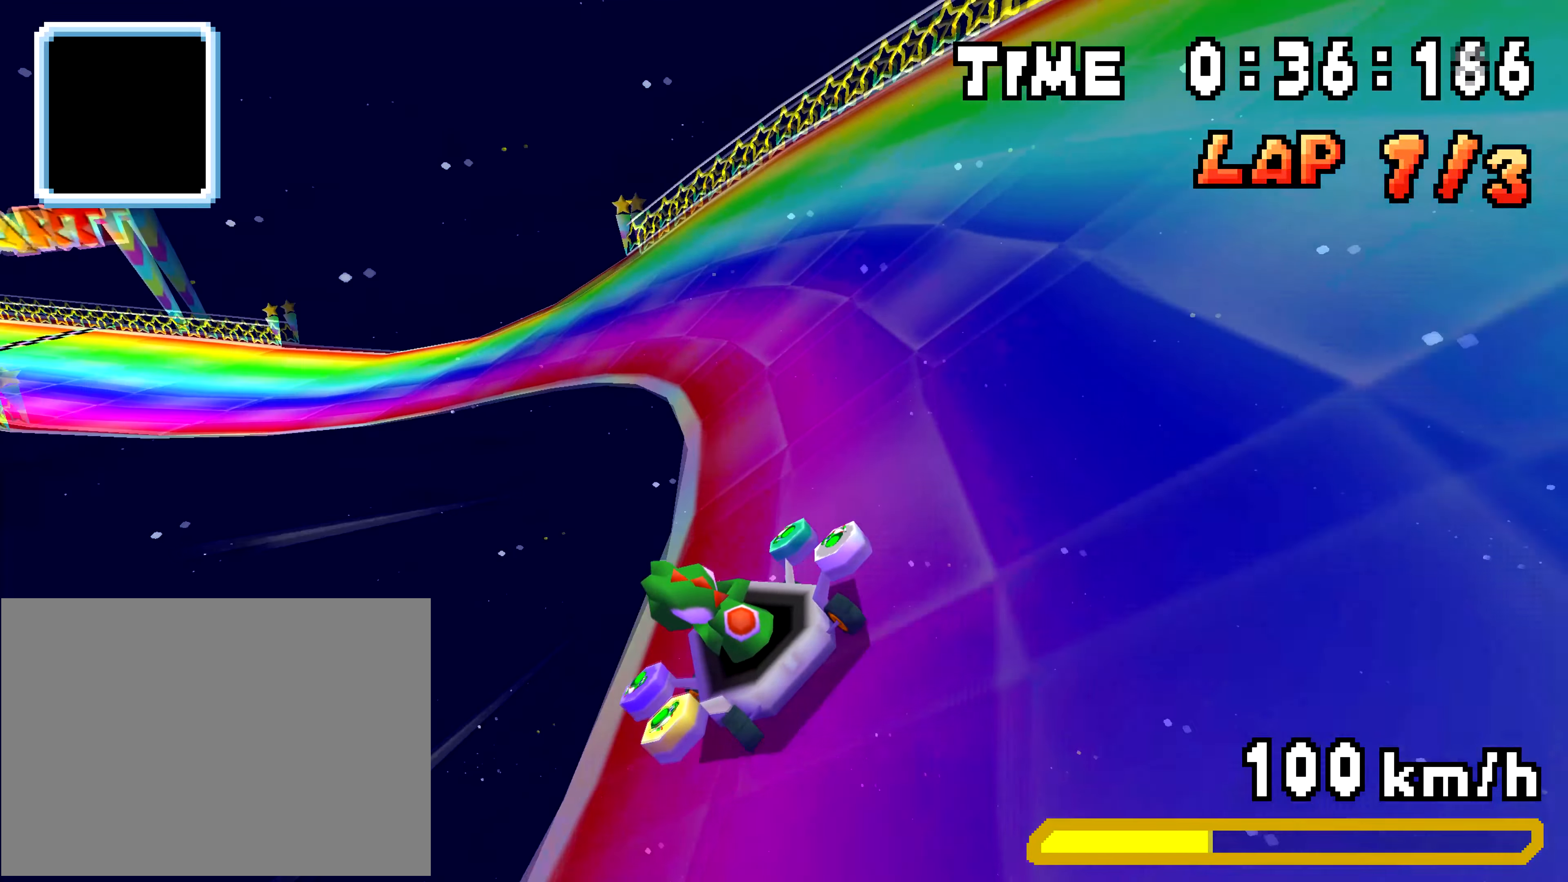
{"buttons": ["A", "R1", "DPAD_RIGHT"], "events": [[451, "DPAD_LEFT", "up"], [501, "DPAD_RIGHT", "down"], [501, "R1", "down"]]}
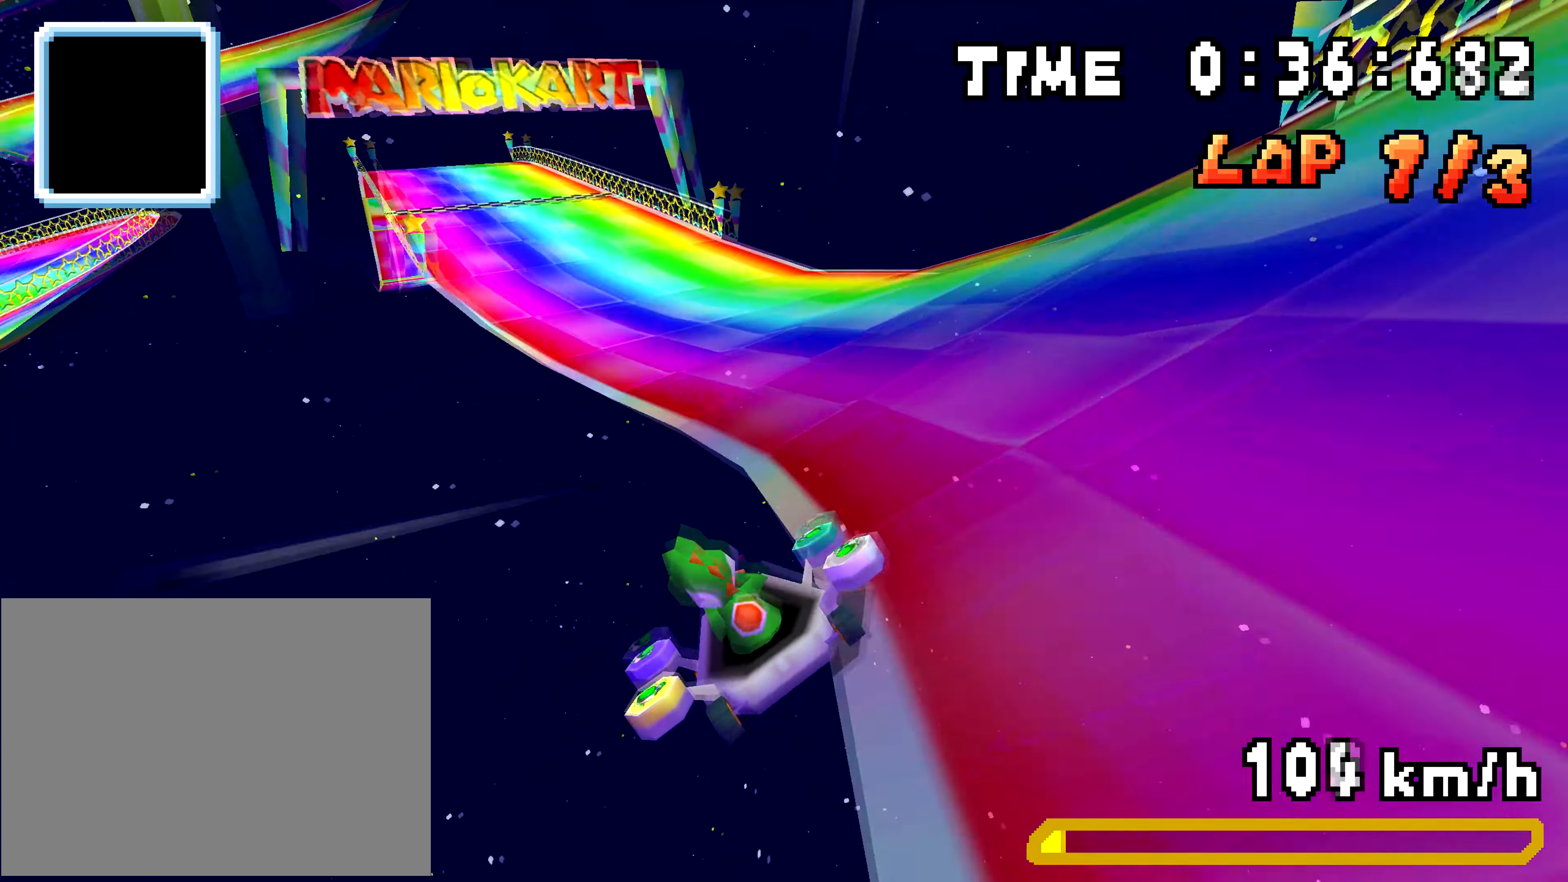
{"buttons": ["A", "R1", "DPAD_RIGHT"], "events": [[217, "DPAD_RIGHT", "up"], [250, "DPAD_LEFT", "down"], [434, "DPAD_LEFT", "up"], [450, "DPAD_RIGHT", "down"]]}
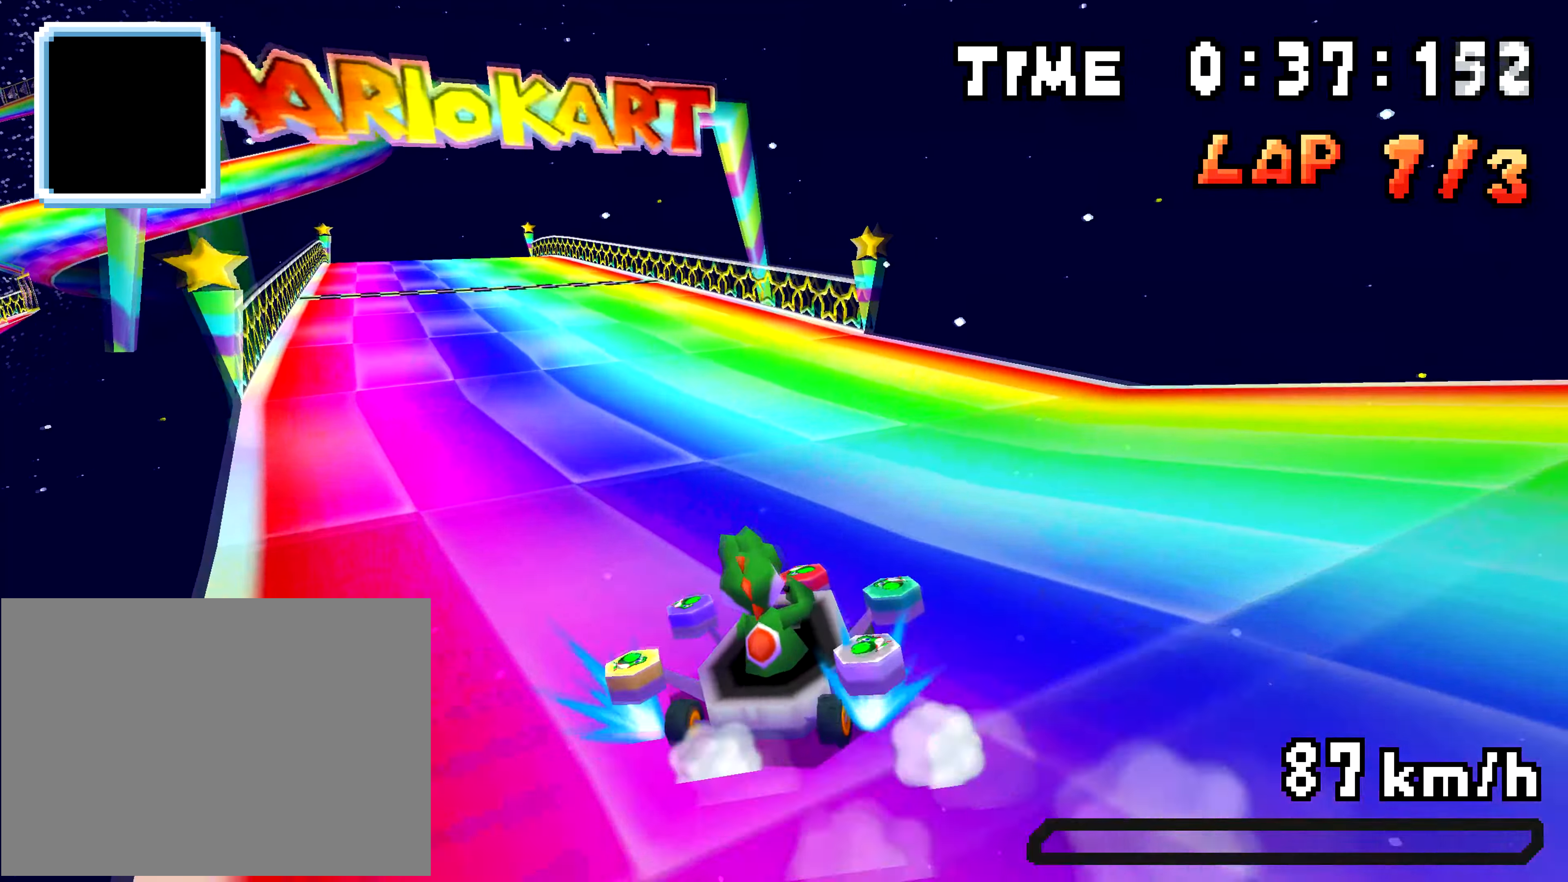
{"buttons": ["A", "R1"], "events": [[67, "DPAD_DOWN", "down"], [117, "DPAD_RIGHT", "up"], [133, "DPAD_LEFT", "down"], [200, "DPAD_DOWN", "up"], [300, "DPAD_LEFT", "up"], [300, "DPAD_RIGHT", "down"], [384, "DPAD_RIGHT", "up"]]}
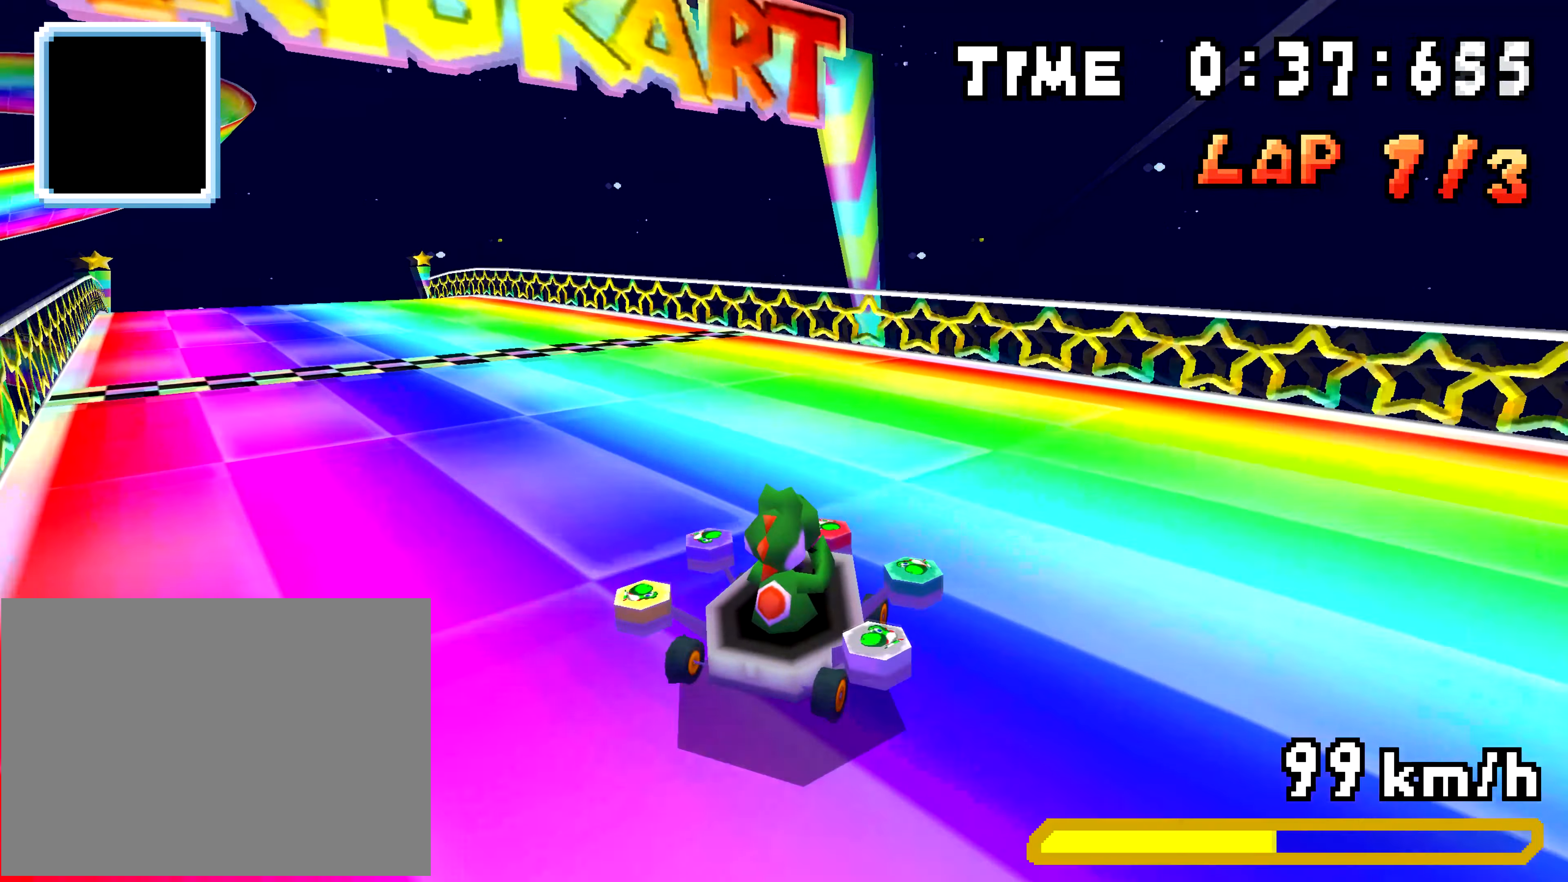
{"buttons": ["A", "DPAD_LEFT"]}
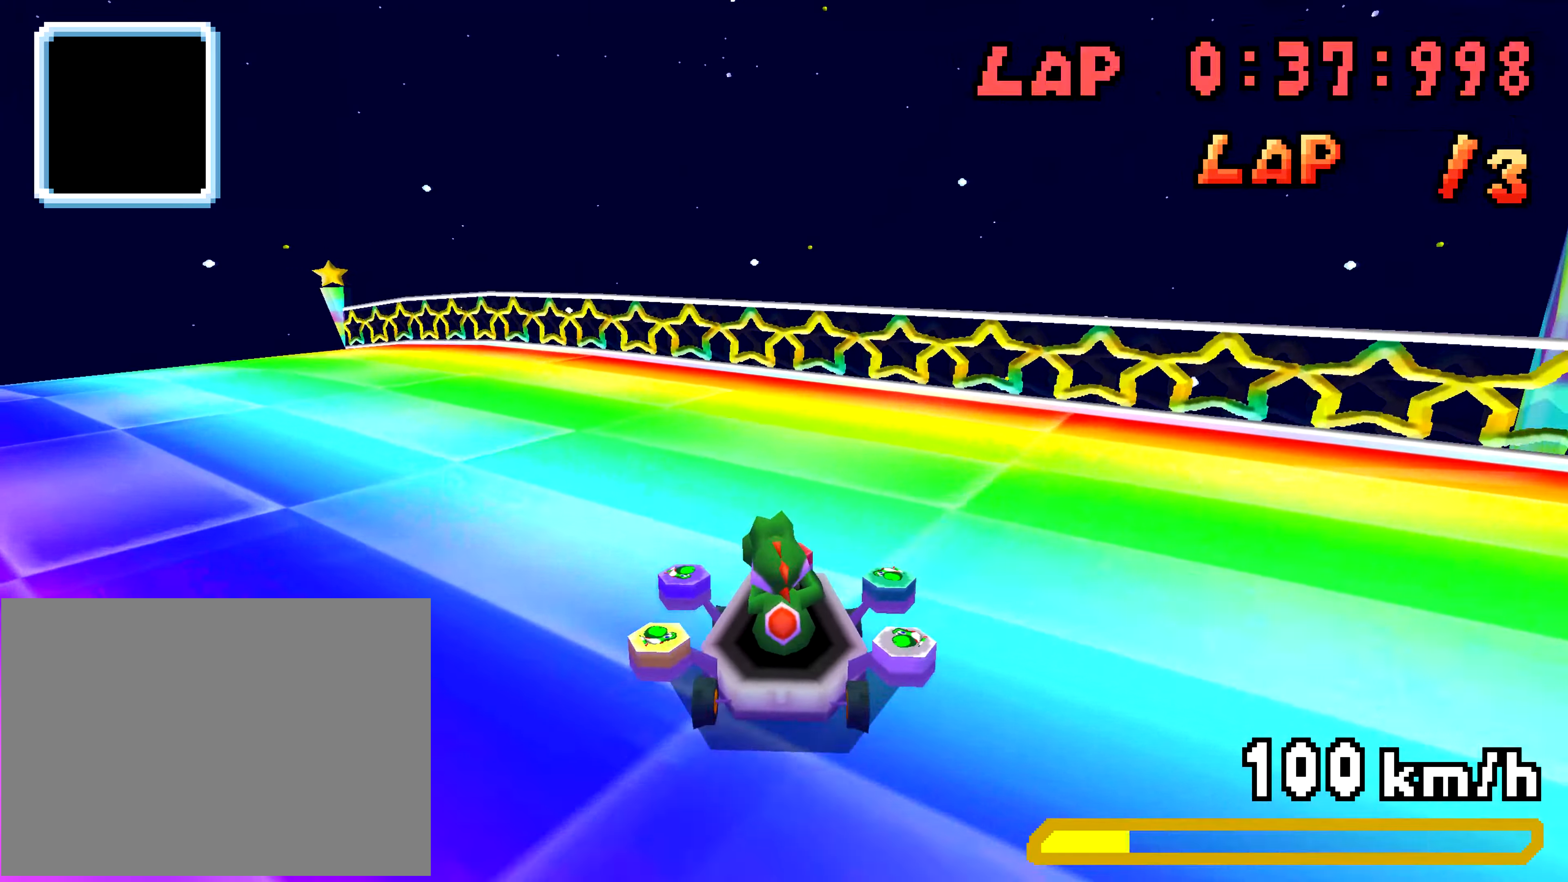
{"buttons": ["A", "DPAD_LEFT"], "events": []}
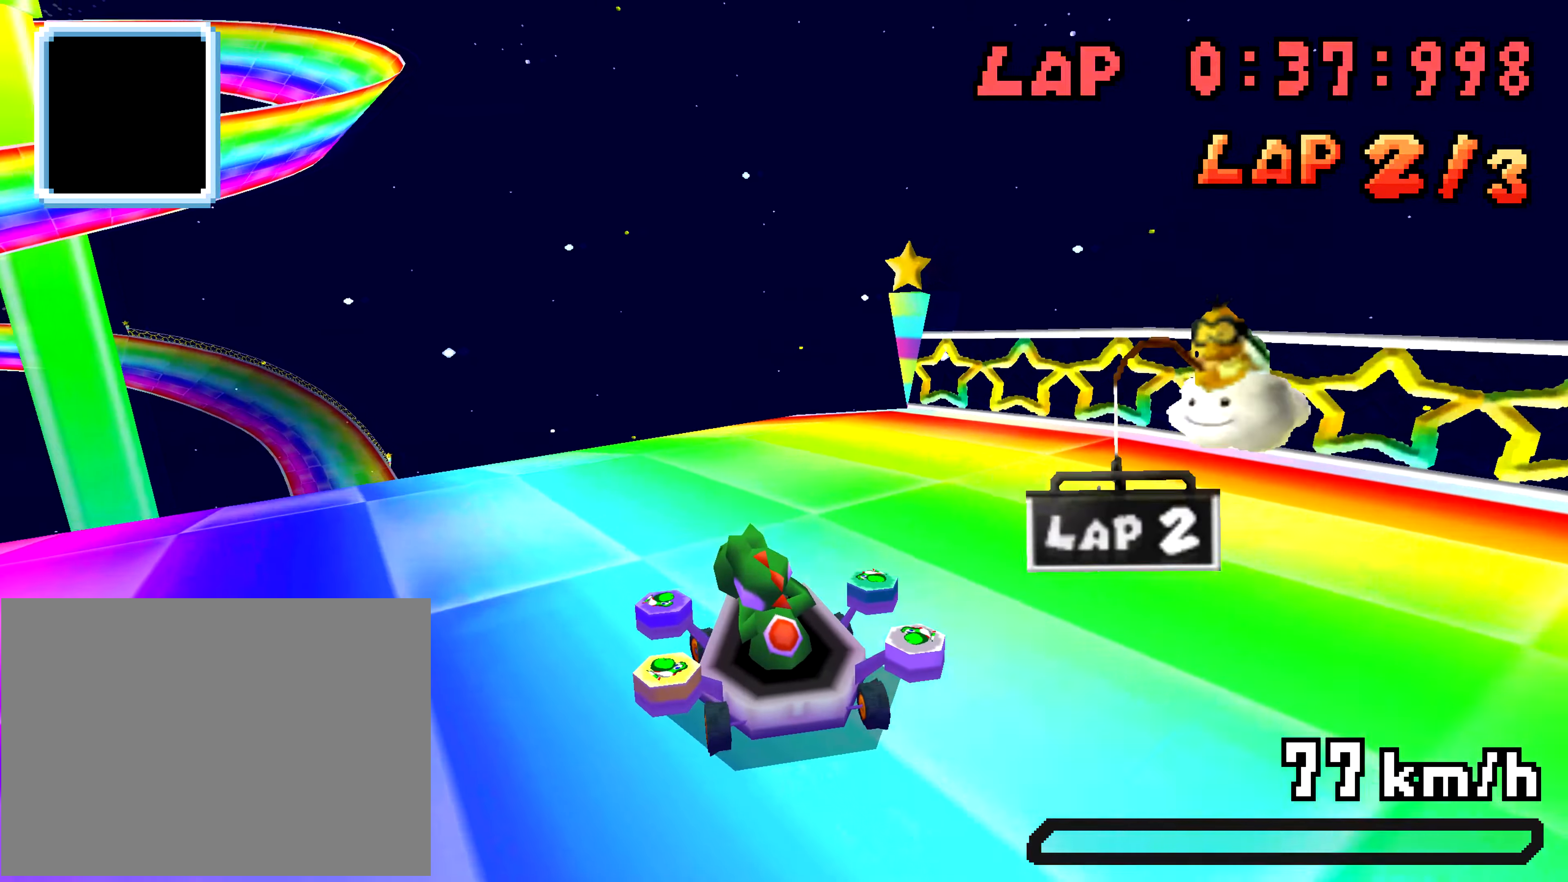
{"buttons": ["A", "DPAD_LEFT"], "events": [[117, "DPAD_LEFT", "up"], [468, "DPAD_LEFT", "down"]]}